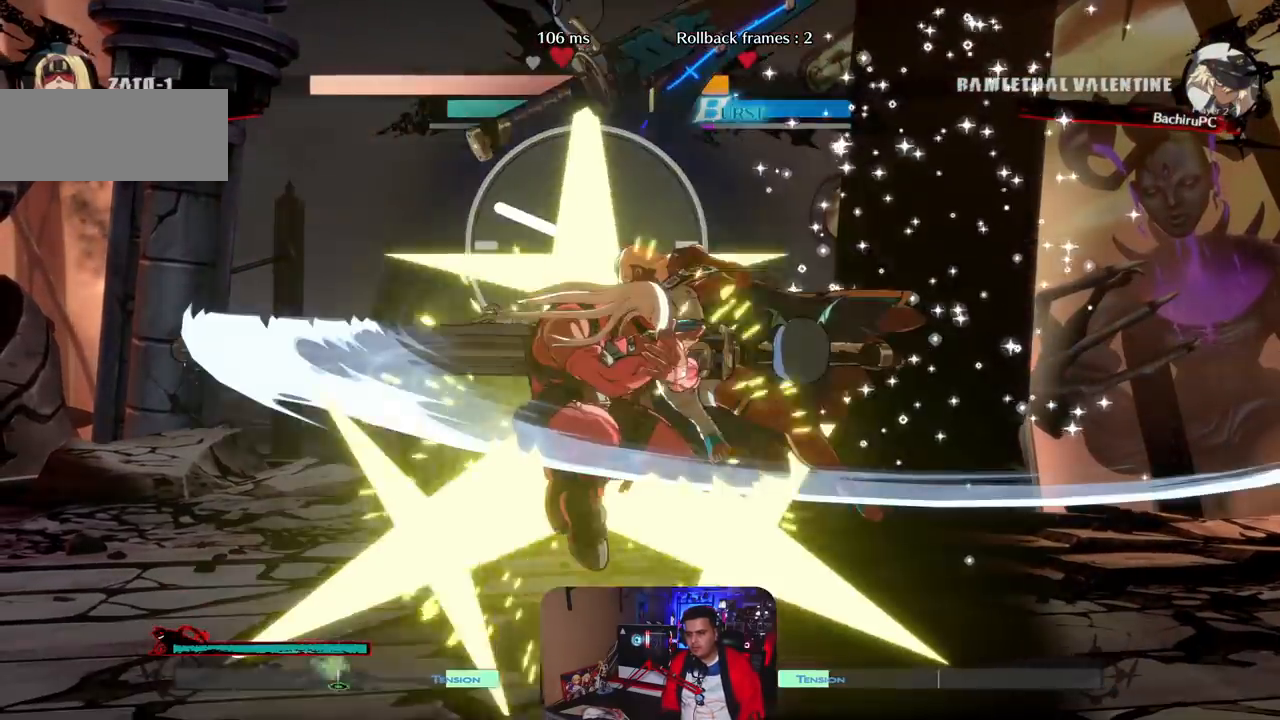
Gameplay with a controller (arcade stick); each line is a JSON object with the inputs held at the frame after it. "events" lists button and stick changes between this image and that frame as [ms after this image, input, new state], when the widget could be followed in between. Not read: K L1 L3 R3 SQUARE.
{"buttons": [], "left_stick": "right", "events": [[50, "left_stick", "right"], [167, "CIRCLE", "down"], [267, "CIRCLE", "up"]]}
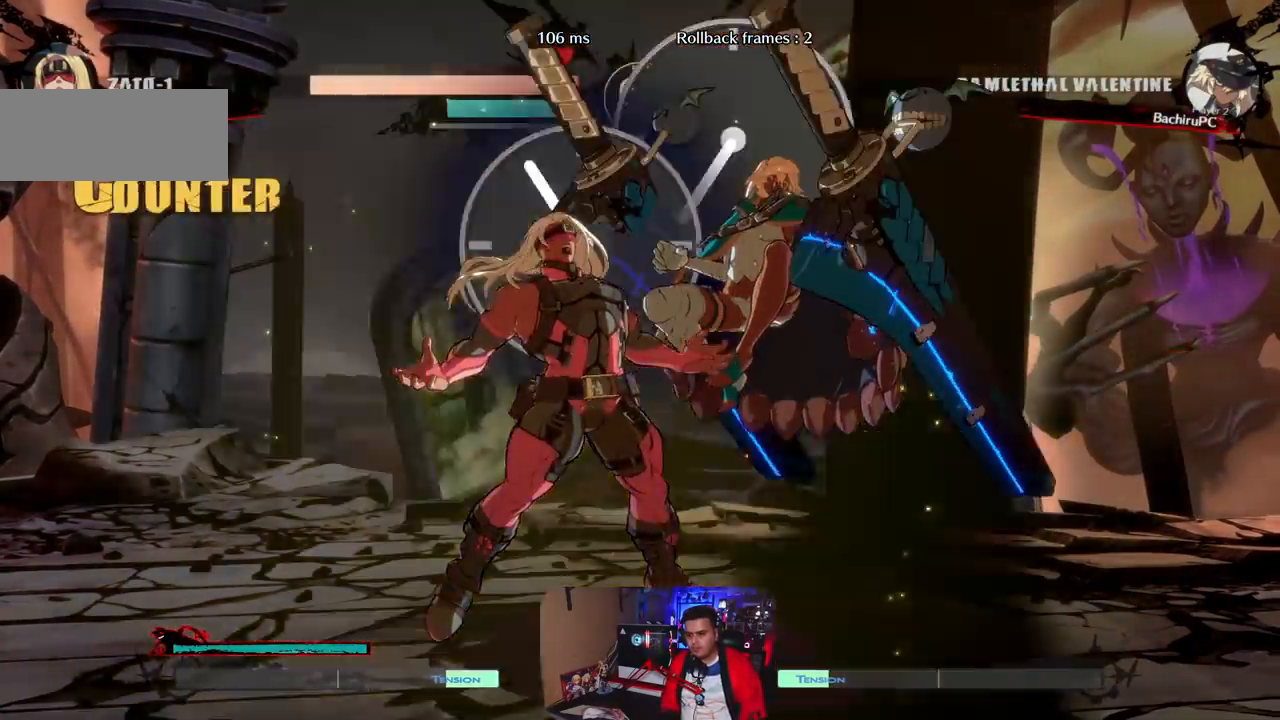
{"buttons": [], "left_stick": "center", "events": [[183, "left_stick", "center"]]}
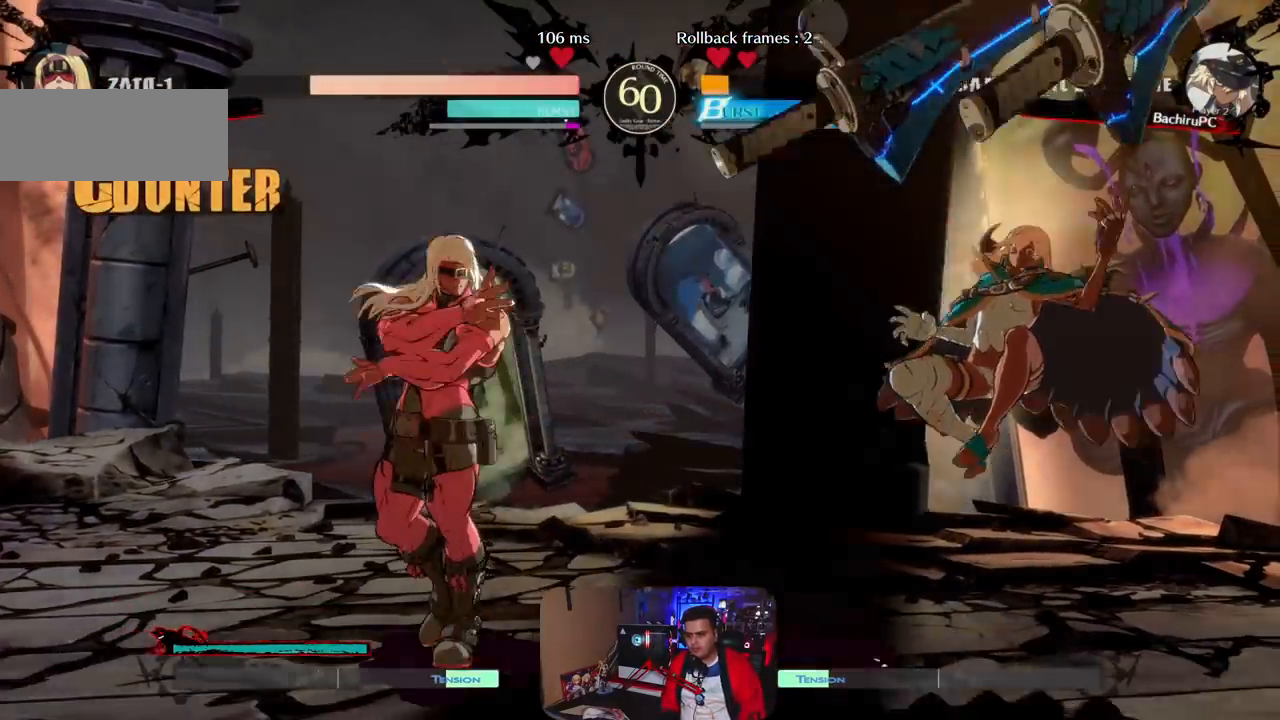
{"buttons": [], "left_stick": "right", "events": [[33, "left_stick", "right"], [133, "left_stick", "center"], [200, "left_stick", "right"], [267, "left_stick", "center"], [317, "left_stick", "right"]]}
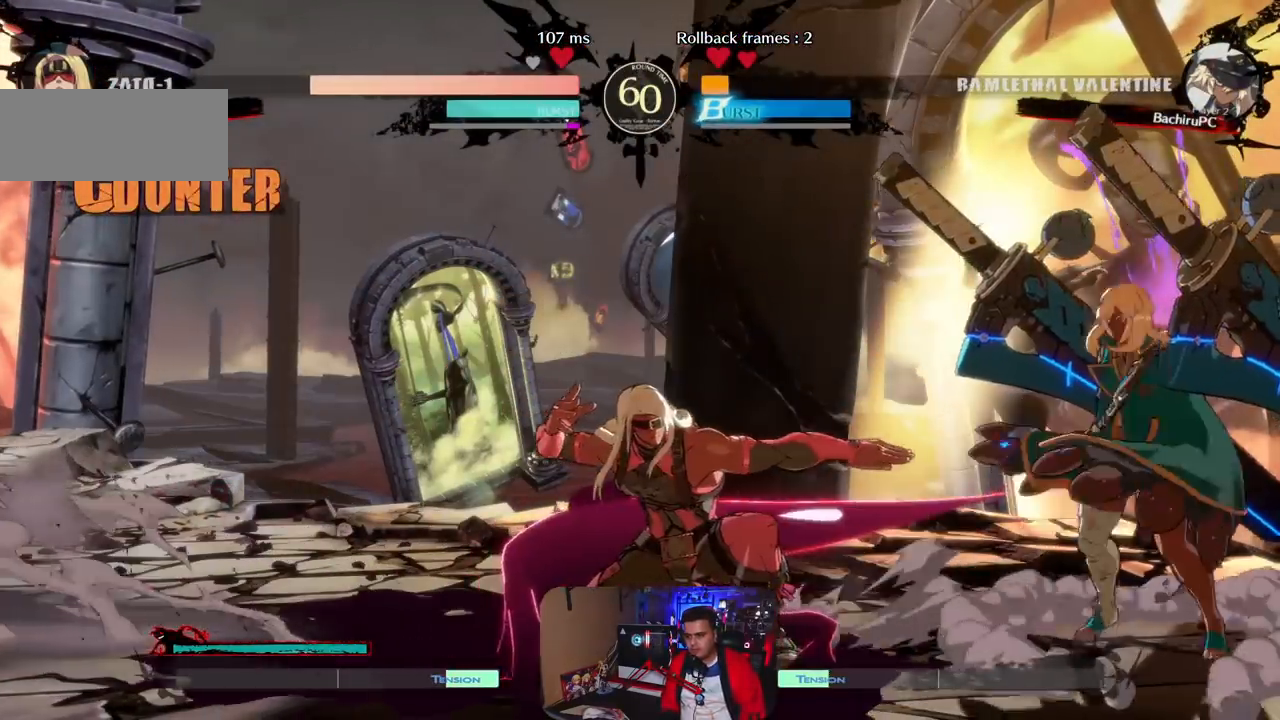
{"buttons": [], "left_stick": "center", "events": [[200, "R1", "down"], [233, "left_stick", "center"], [300, "R1", "up"], [367, "CROSS", "down"], [450, "CROSS", "up"]]}
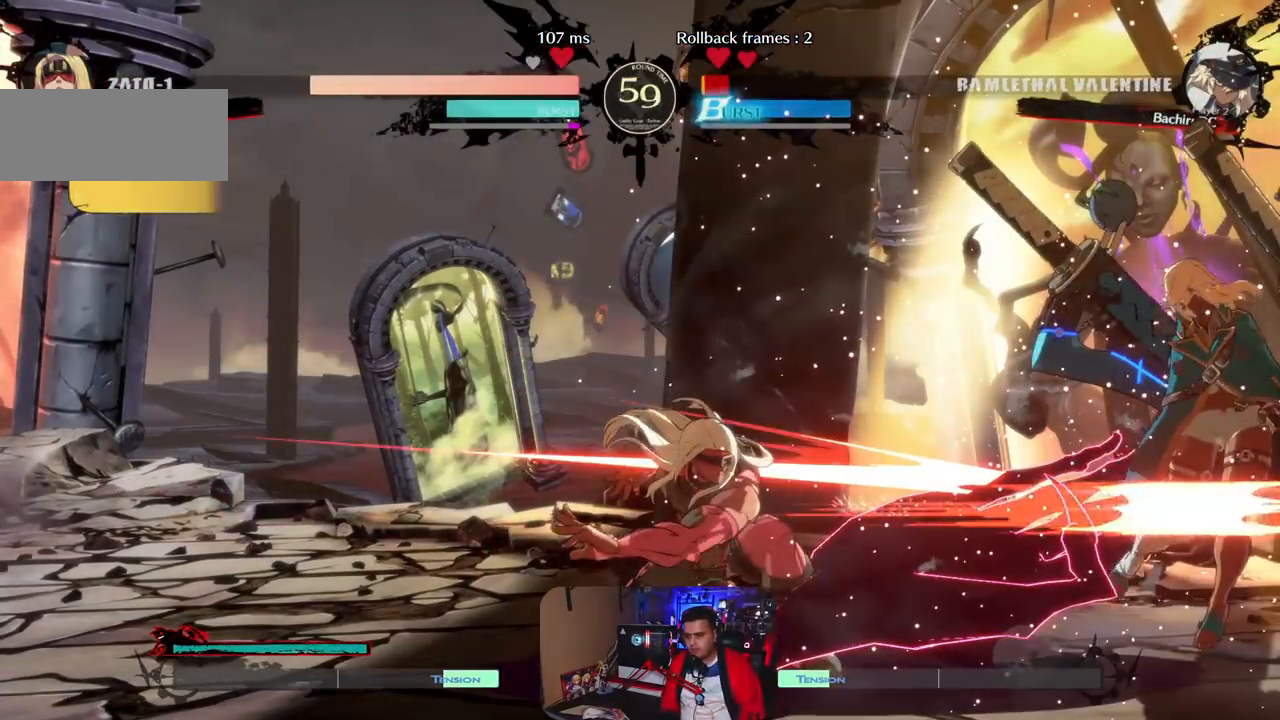
{"buttons": [], "left_stick": "right", "events": [[17, "CROSS", "down"], [133, "CROSS", "up"], [267, "left_stick", "right"]]}
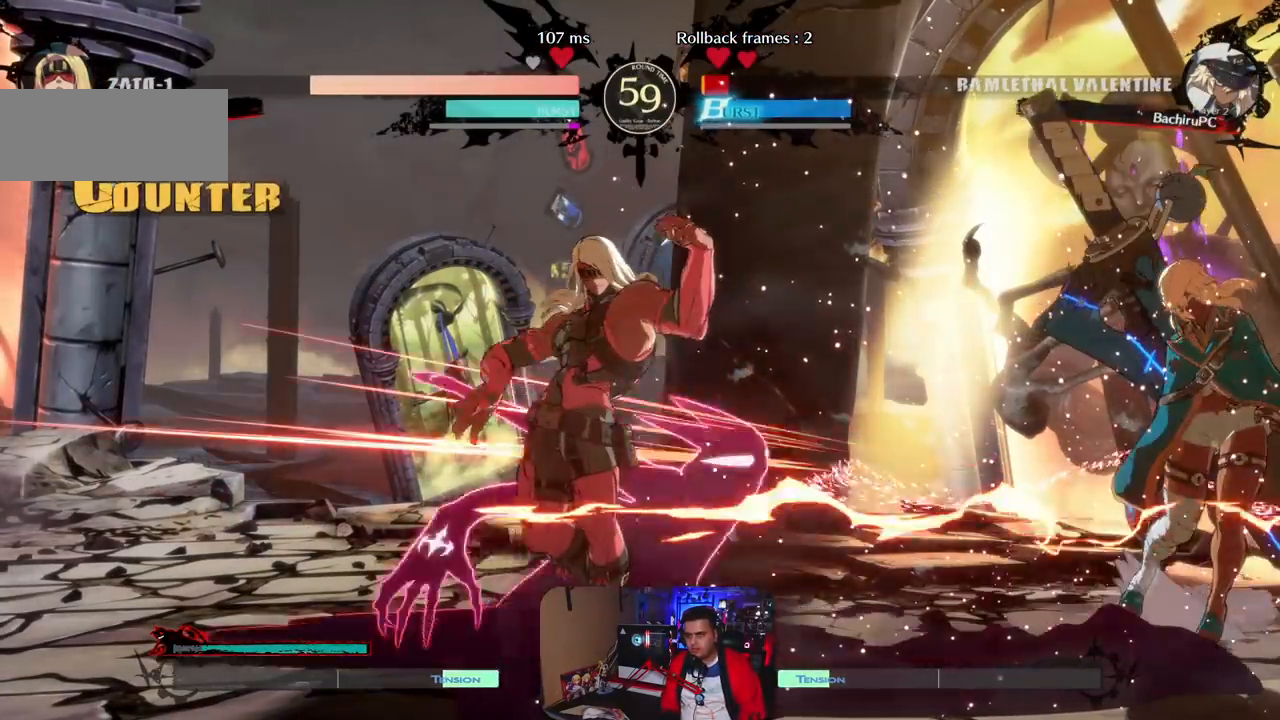
{"buttons": [], "left_stick": "right", "events": []}
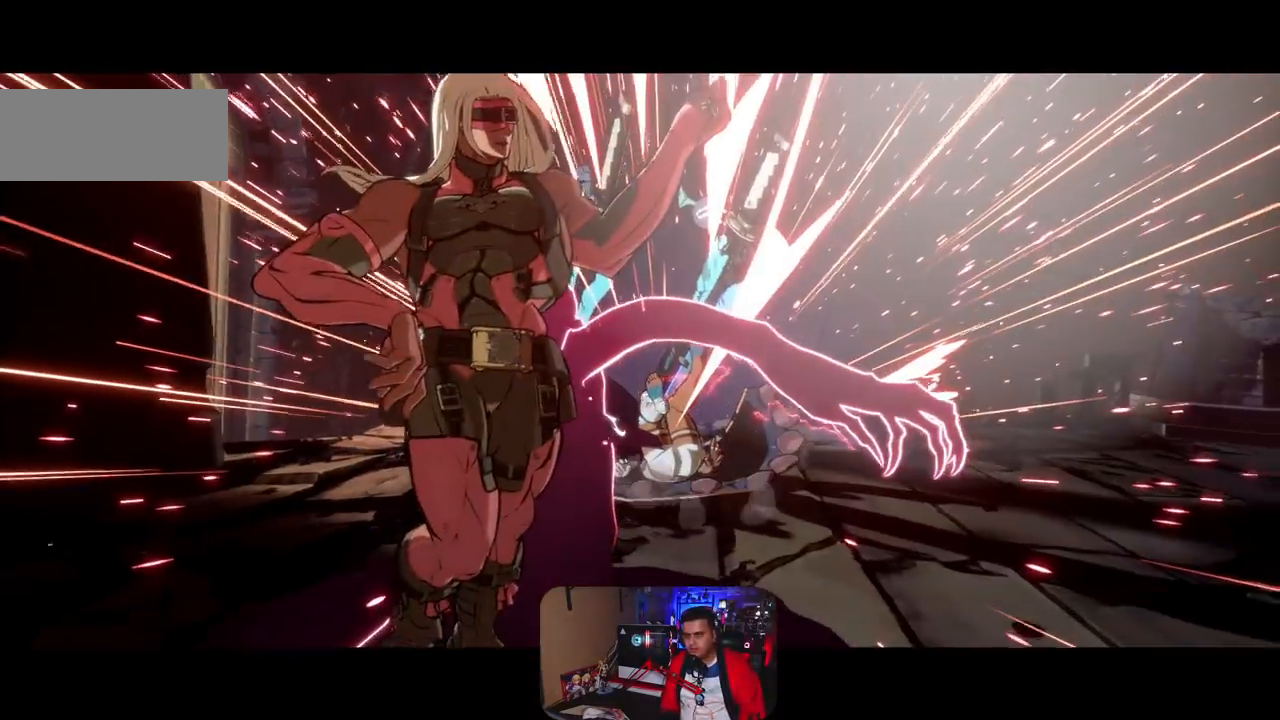
{"buttons": [], "left_stick": "center", "events": [[50, "left_stick", "center"]]}
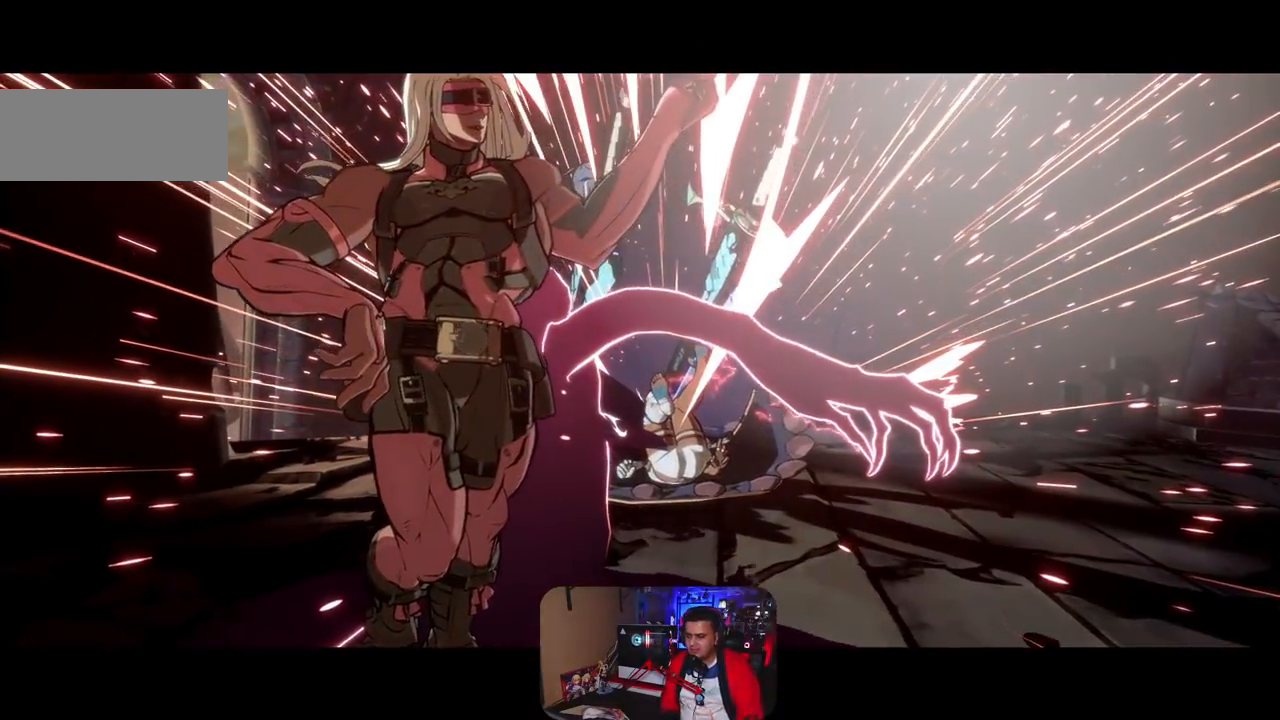
{"buttons": [], "left_stick": "center", "events": []}
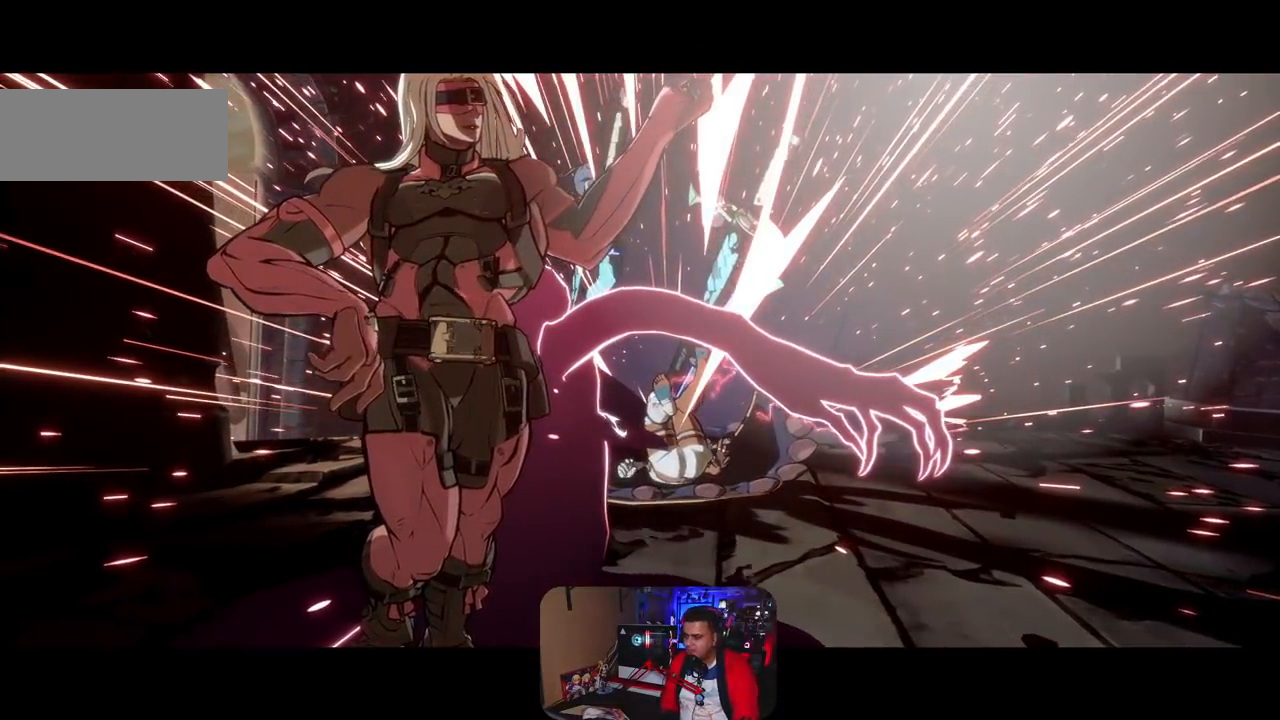
{"buttons": [], "left_stick": "center", "events": []}
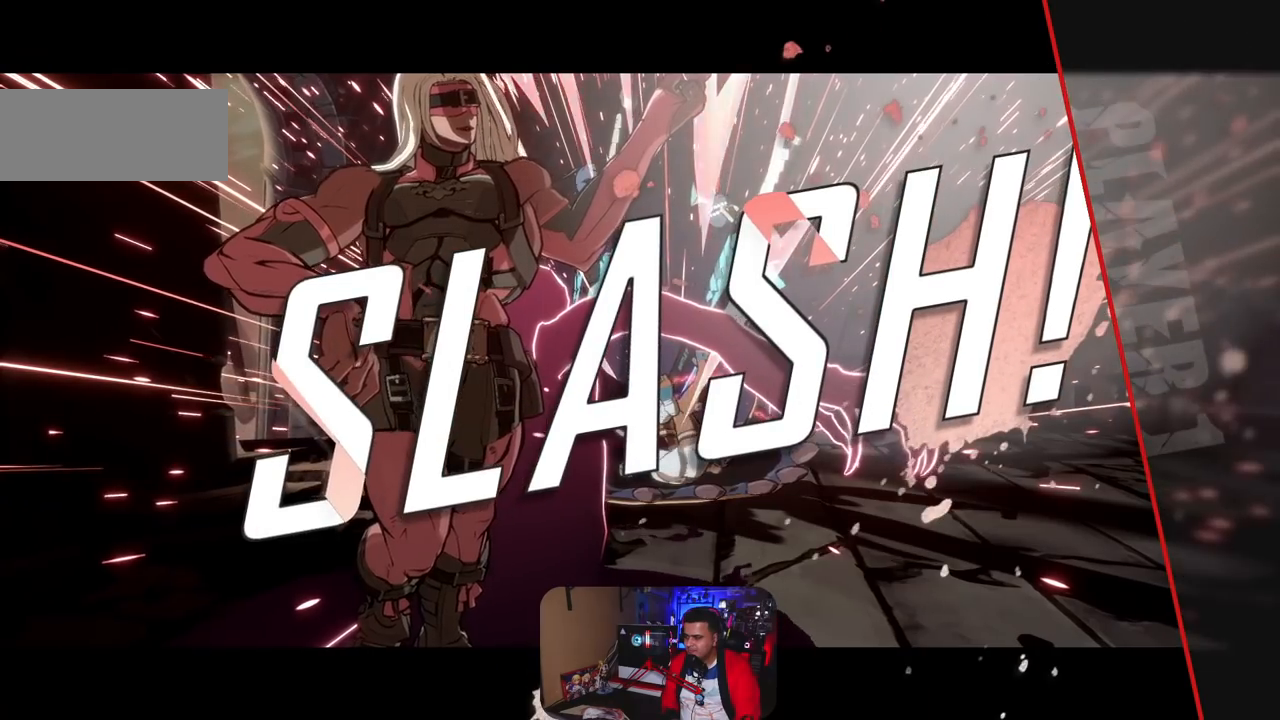
{"buttons": [], "left_stick": "center", "events": []}
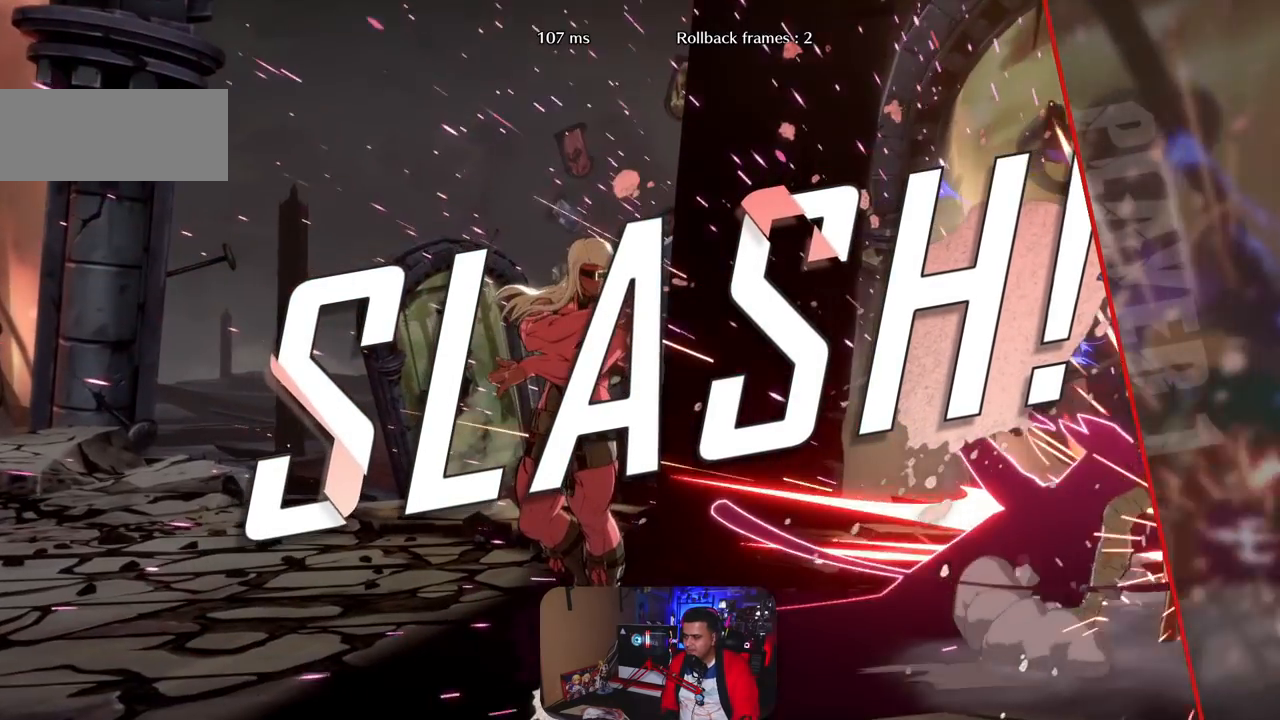
{"buttons": [], "left_stick": "center", "events": []}
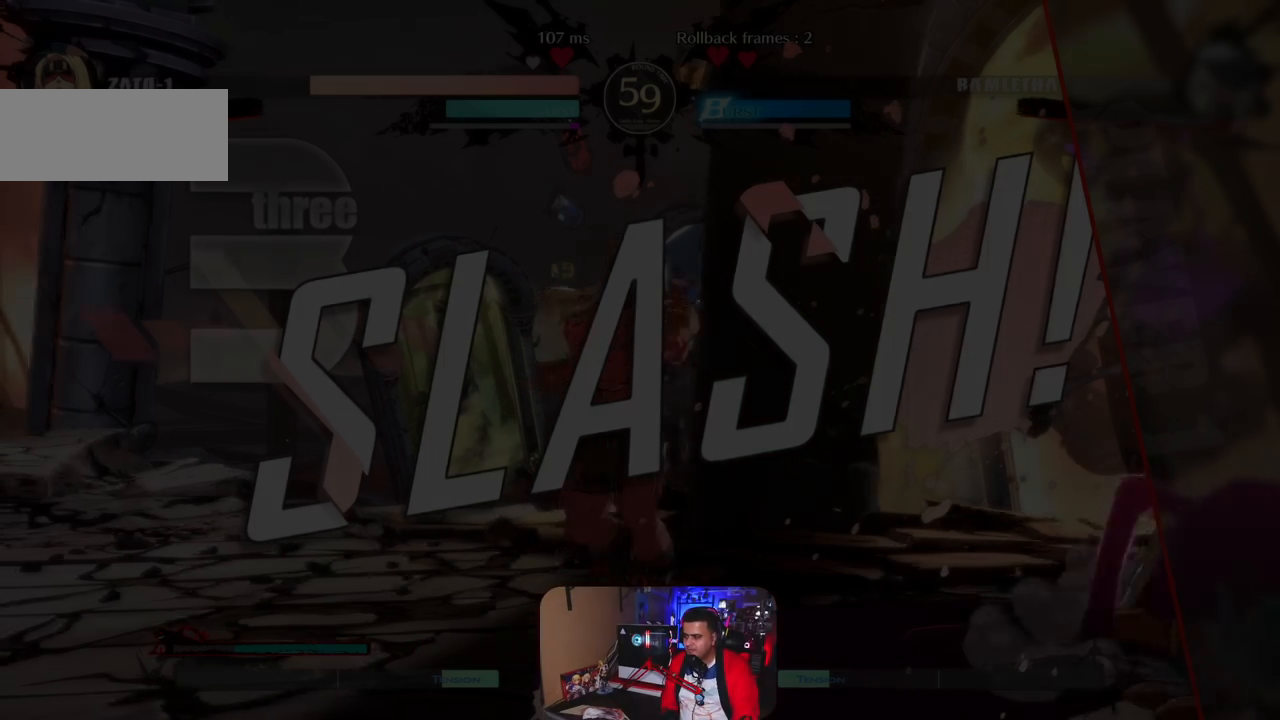
{"buttons": [], "left_stick": "center", "events": []}
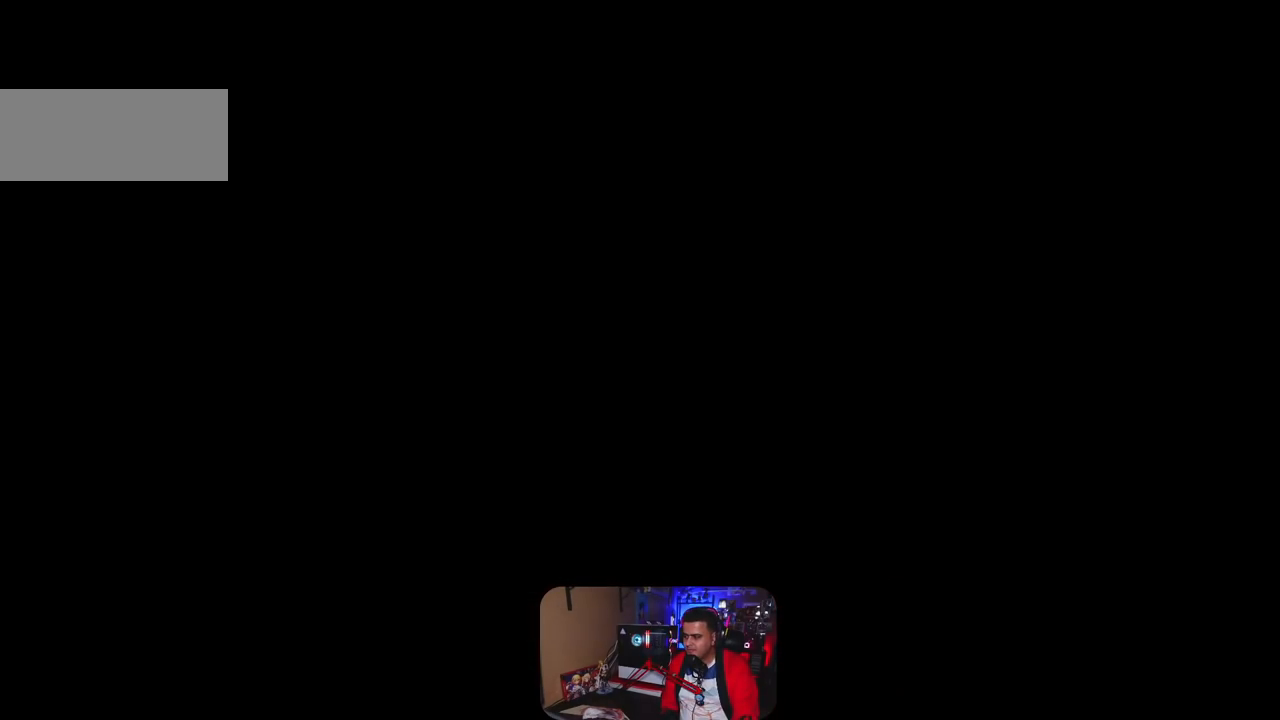
{"buttons": [], "left_stick": "center", "events": []}
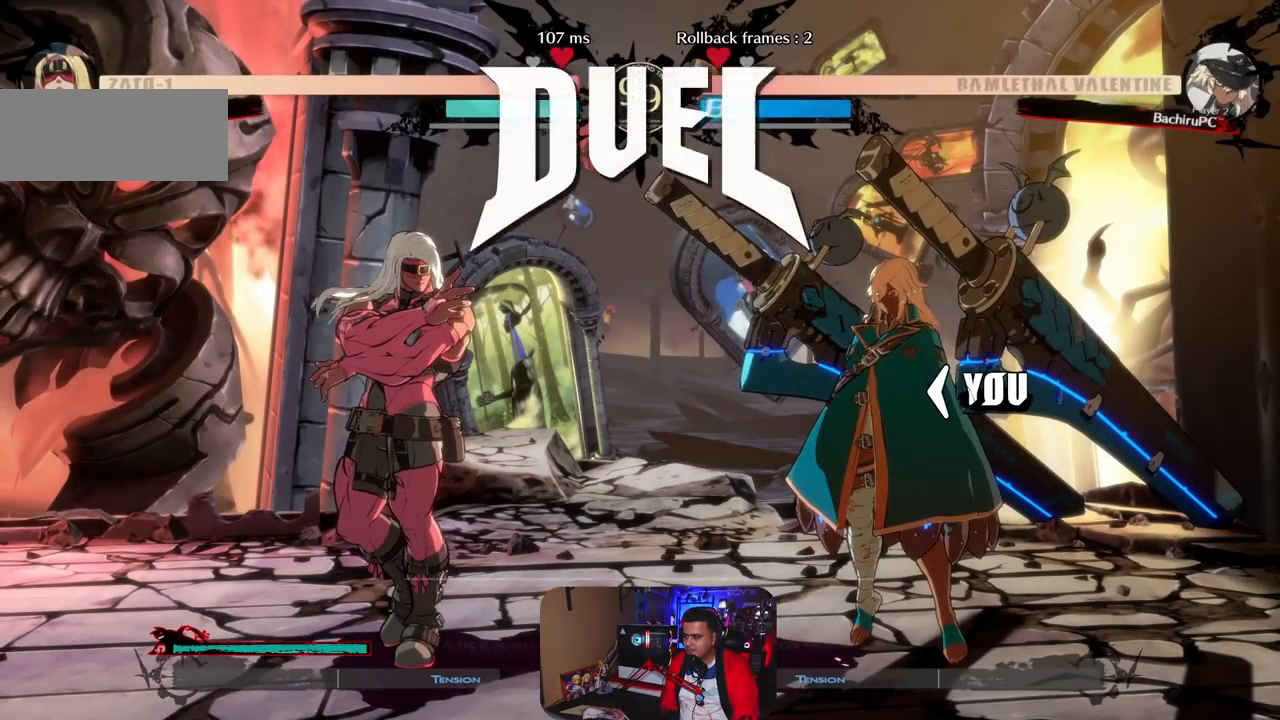
{"buttons": [], "left_stick": "center", "events": []}
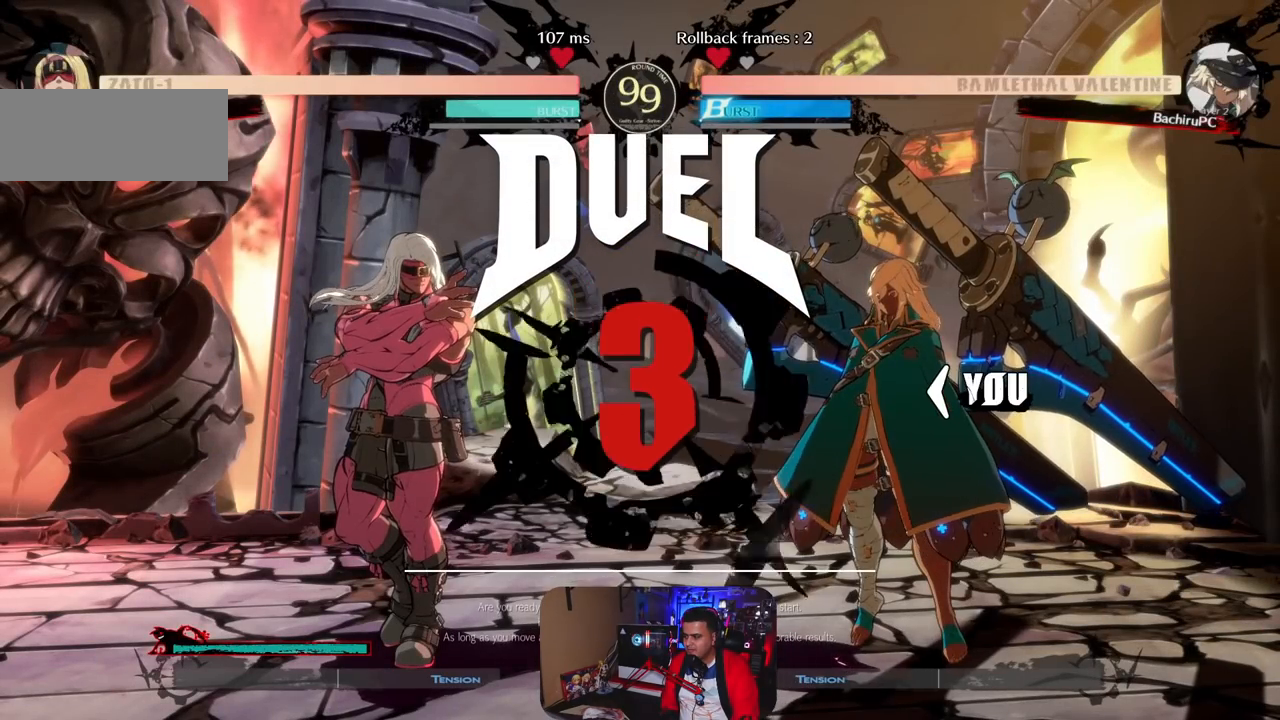
{"buttons": [], "left_stick": "center", "events": []}
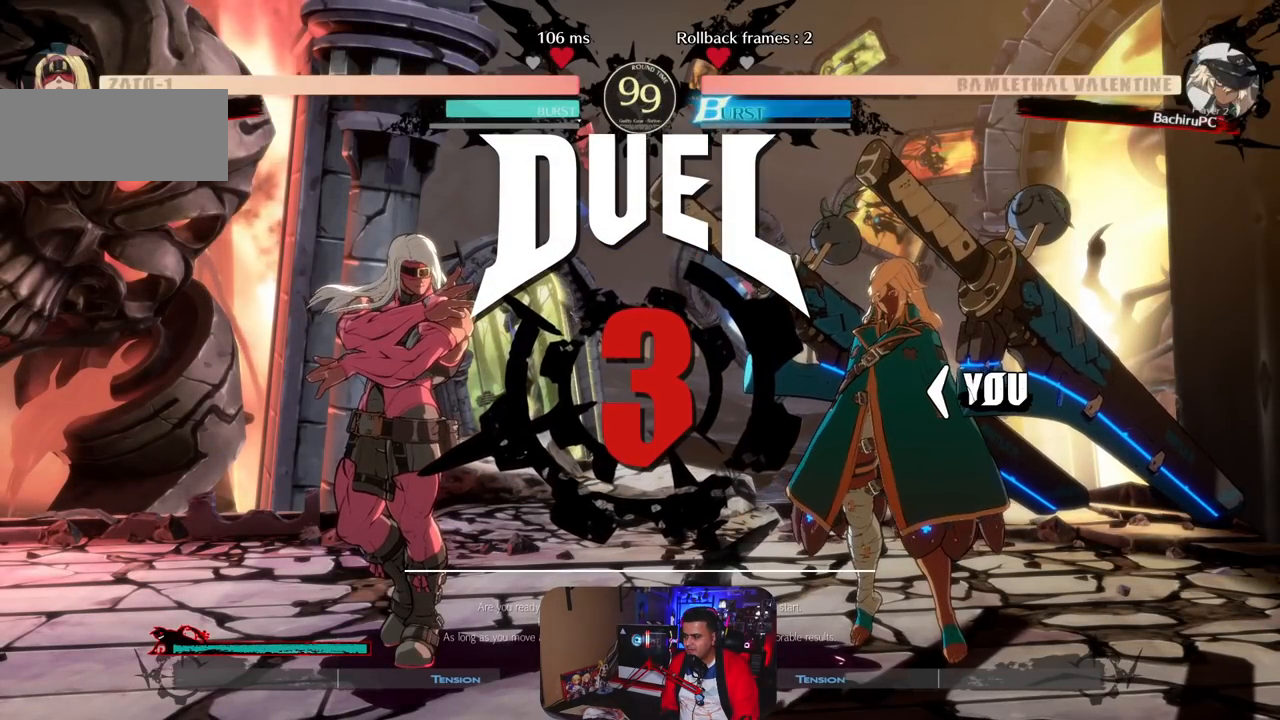
{"buttons": [], "left_stick": "center", "events": []}
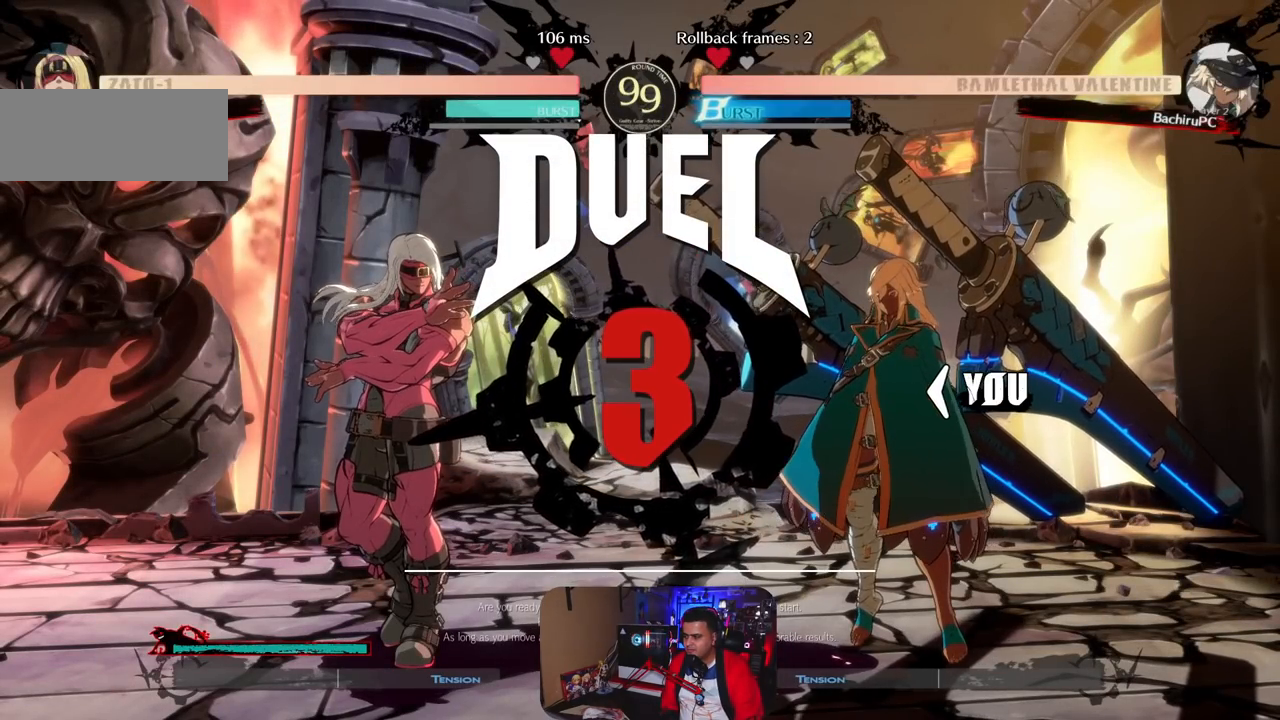
{"buttons": [], "left_stick": "center", "events": []}
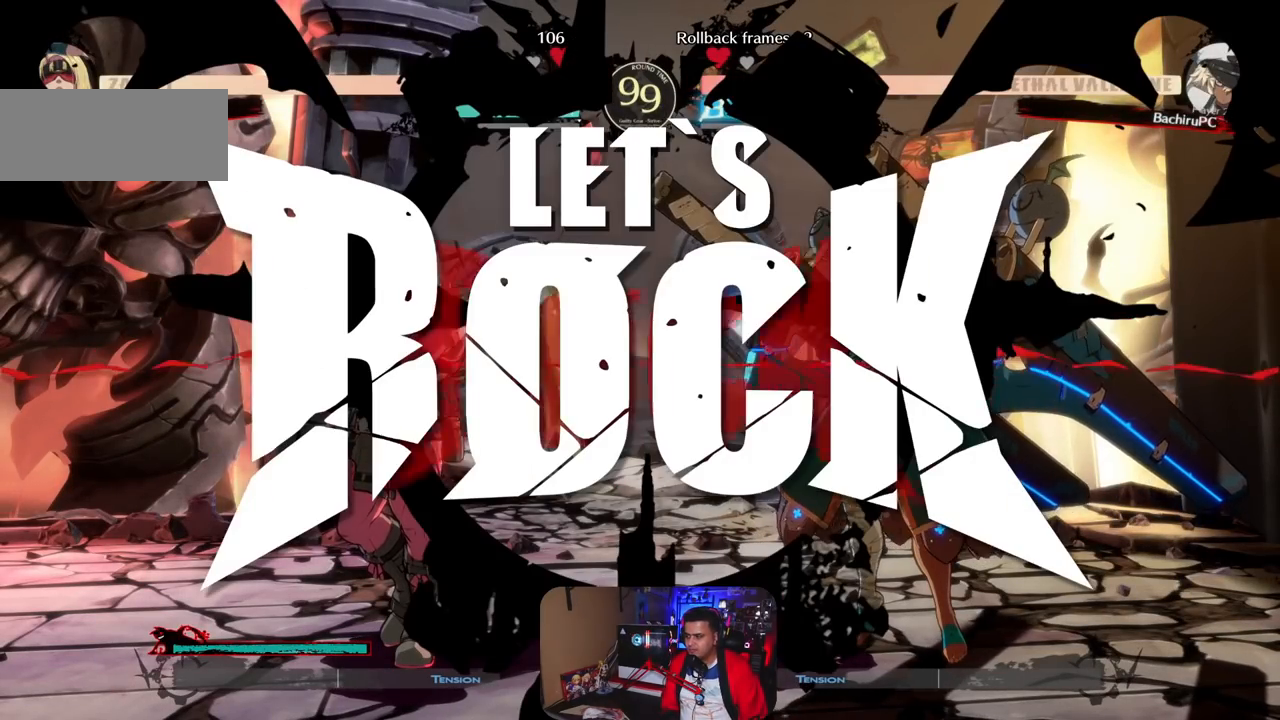
{"buttons": [], "left_stick": "center", "events": [[417, "left_stick", "left"], [483, "left_stick", "center"]]}
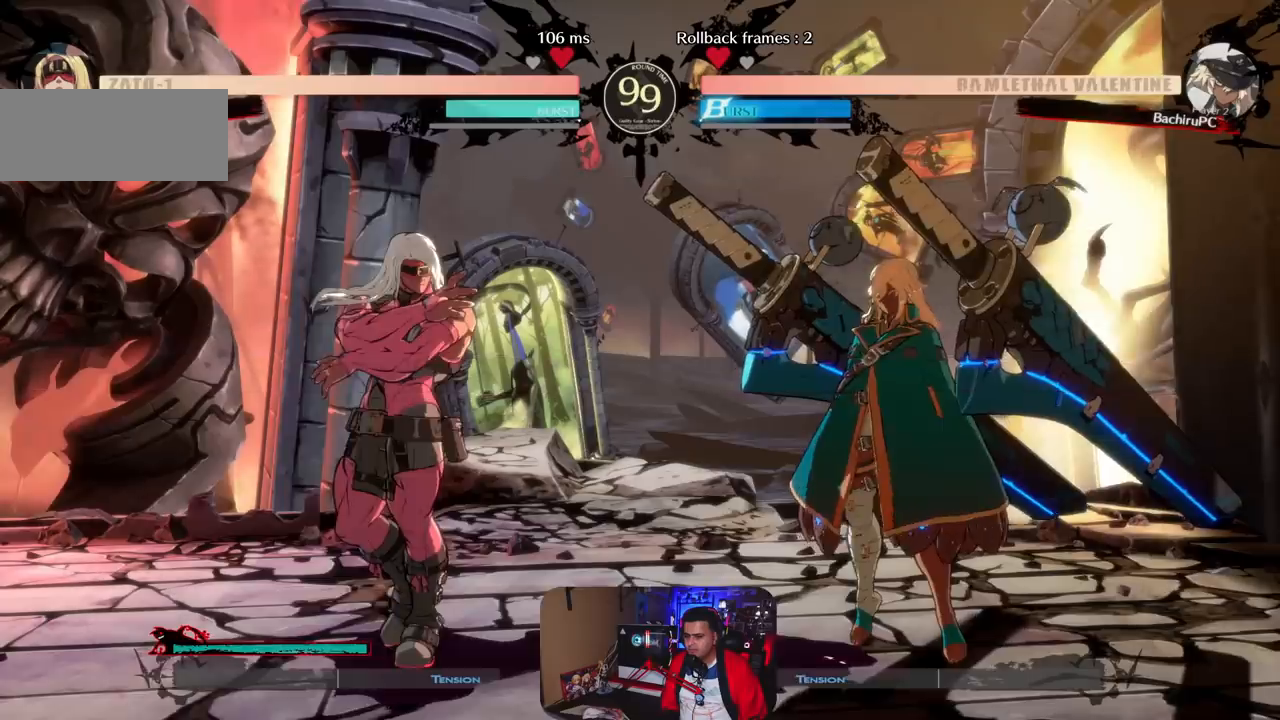
{"buttons": [], "left_stick": "right", "events": [[33, "left_stick", "left"], [250, "left_stick", "center"], [483, "left_stick", "right"]]}
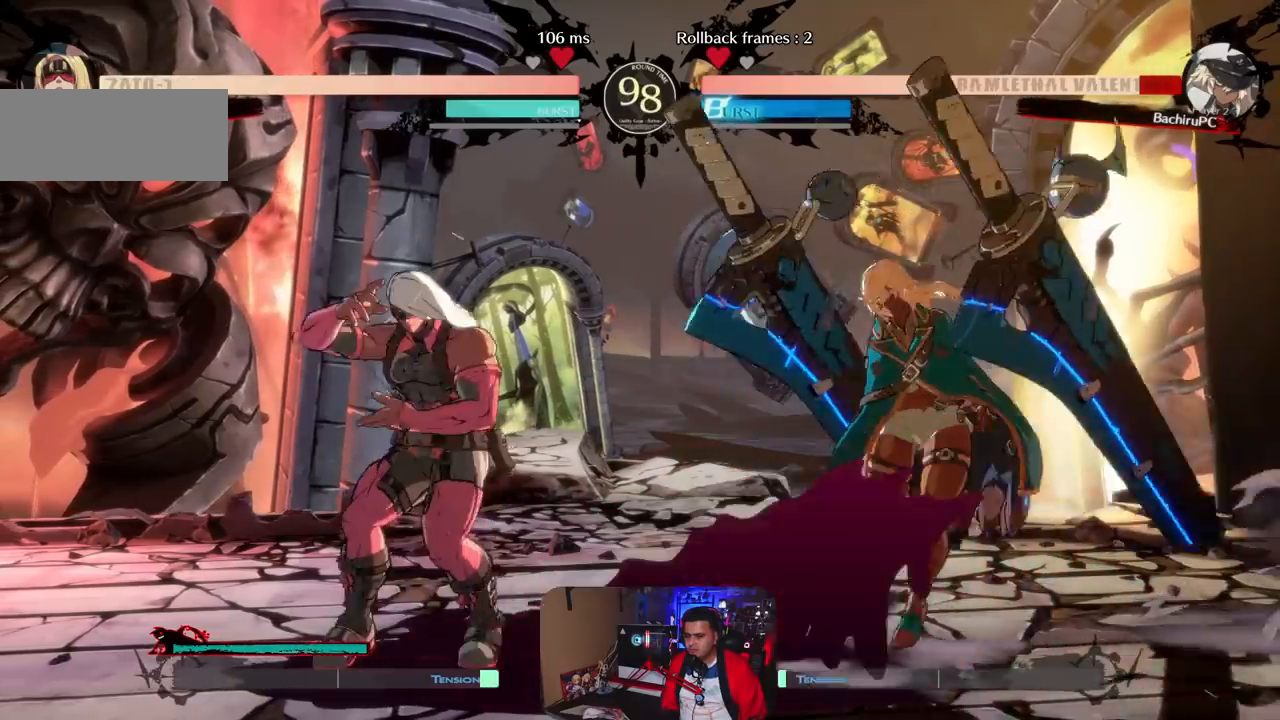
{"buttons": [], "left_stick": "right", "events": []}
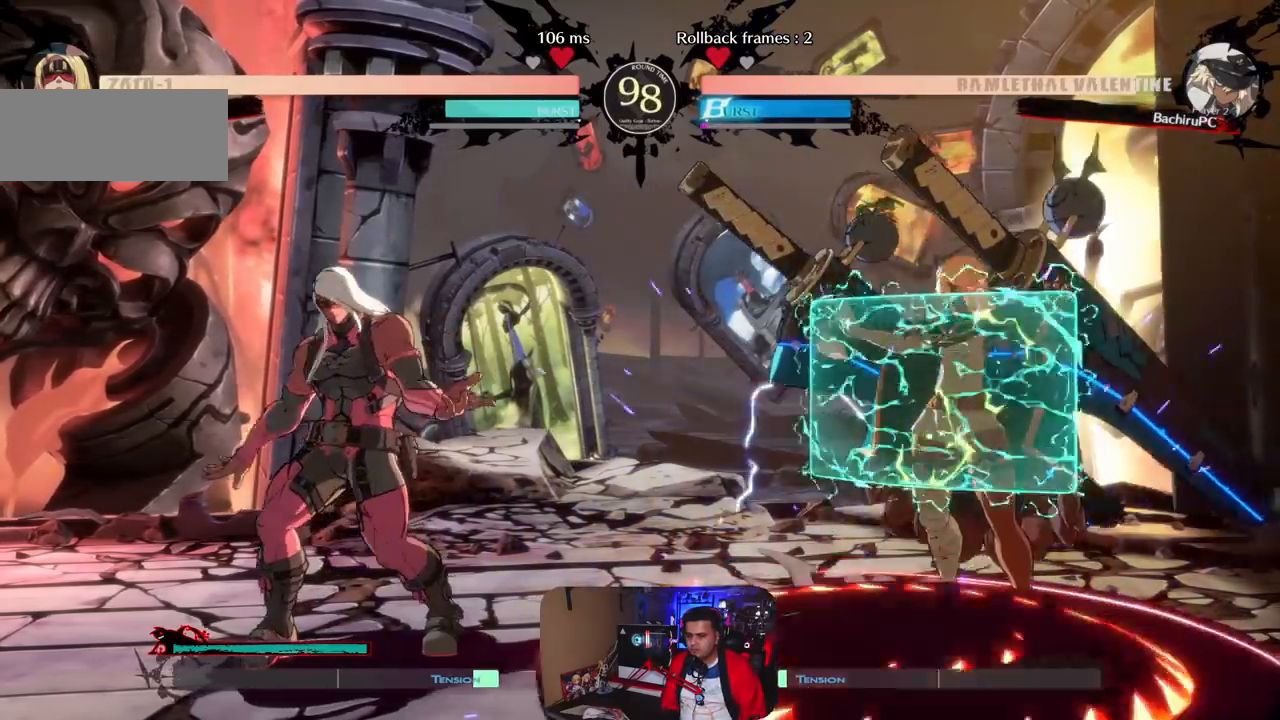
{"buttons": [], "left_stick": "center", "events": [[67, "left_stick", "center"], [150, "R1", "down"], [233, "R1", "up"], [367, "CROSS", "down"], [450, "CROSS", "up"]]}
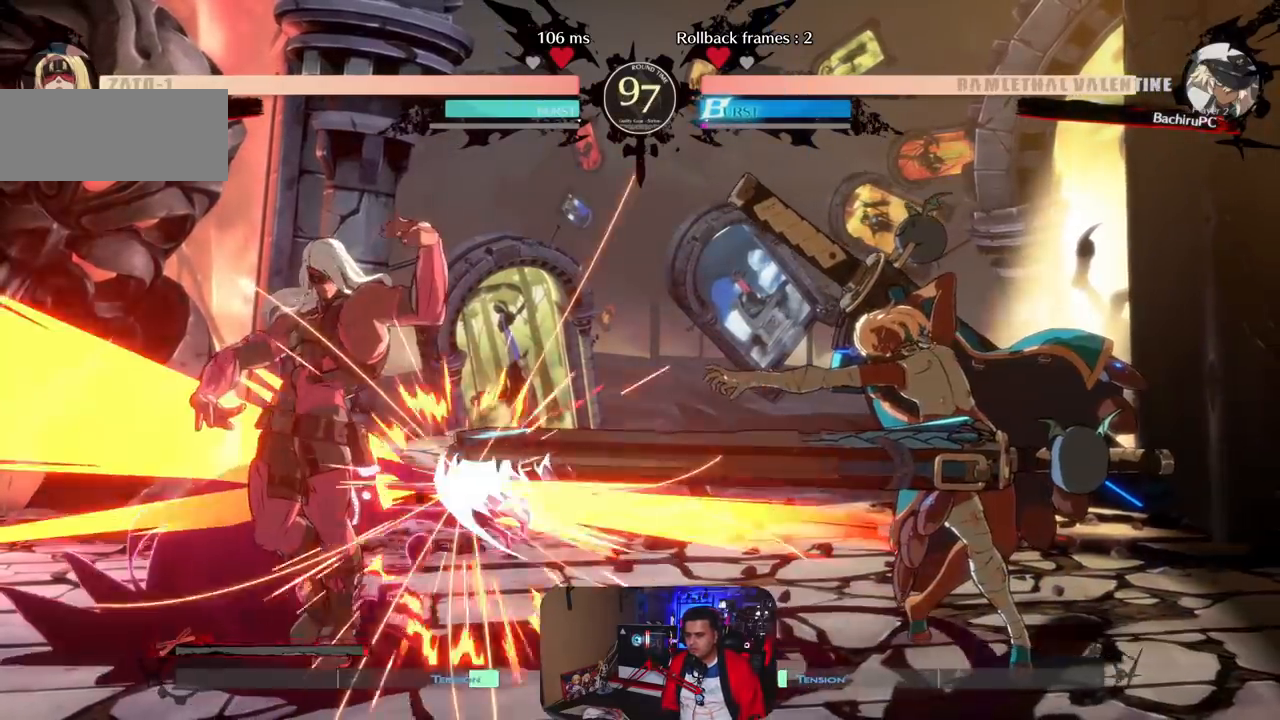
{"buttons": [], "left_stick": "center", "events": [[17, "CROSS", "down"], [133, "CROSS", "up"]]}
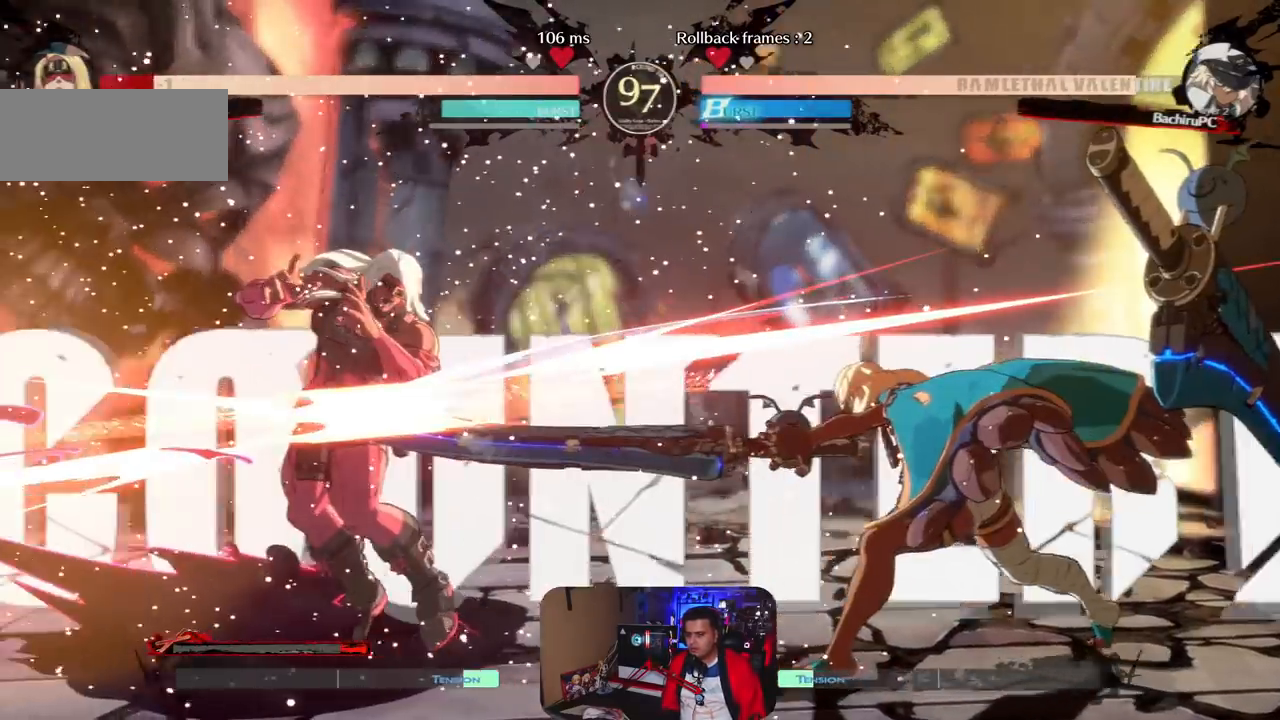
{"buttons": [], "left_stick": "center", "events": []}
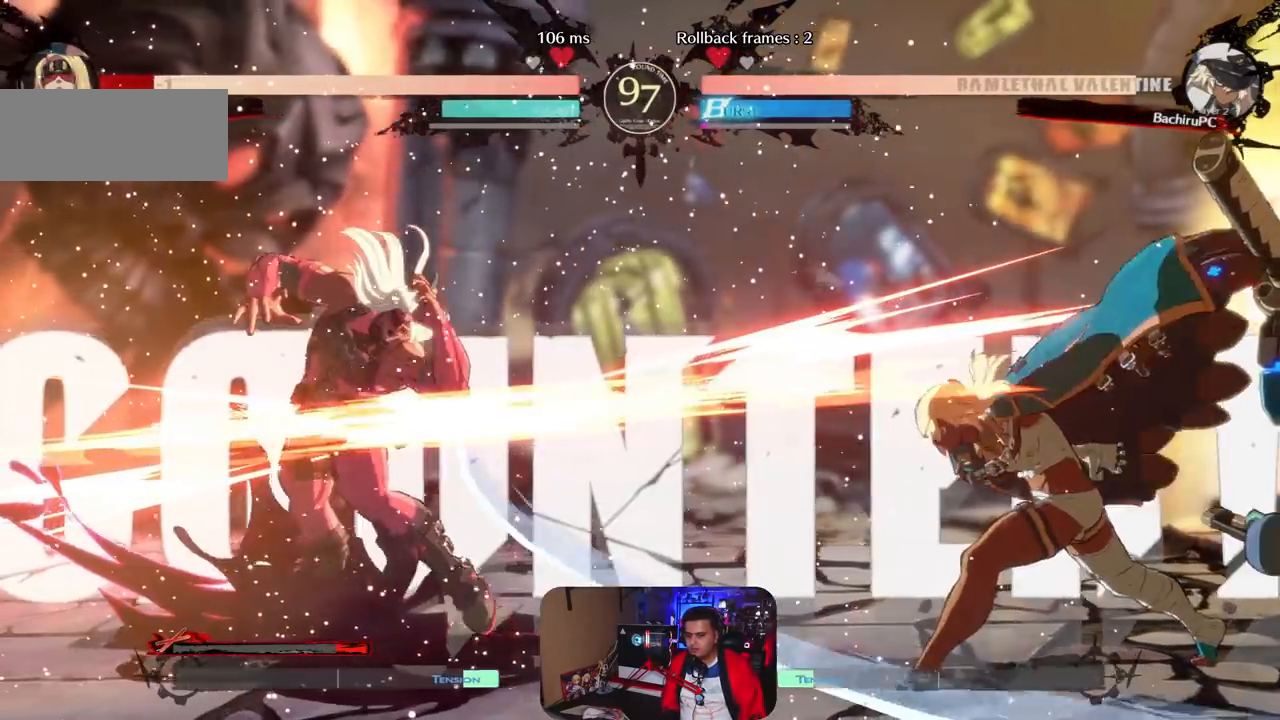
{"buttons": [], "left_stick": "center", "events": [[383, "left_stick", "left"], [450, "left_stick", "center"]]}
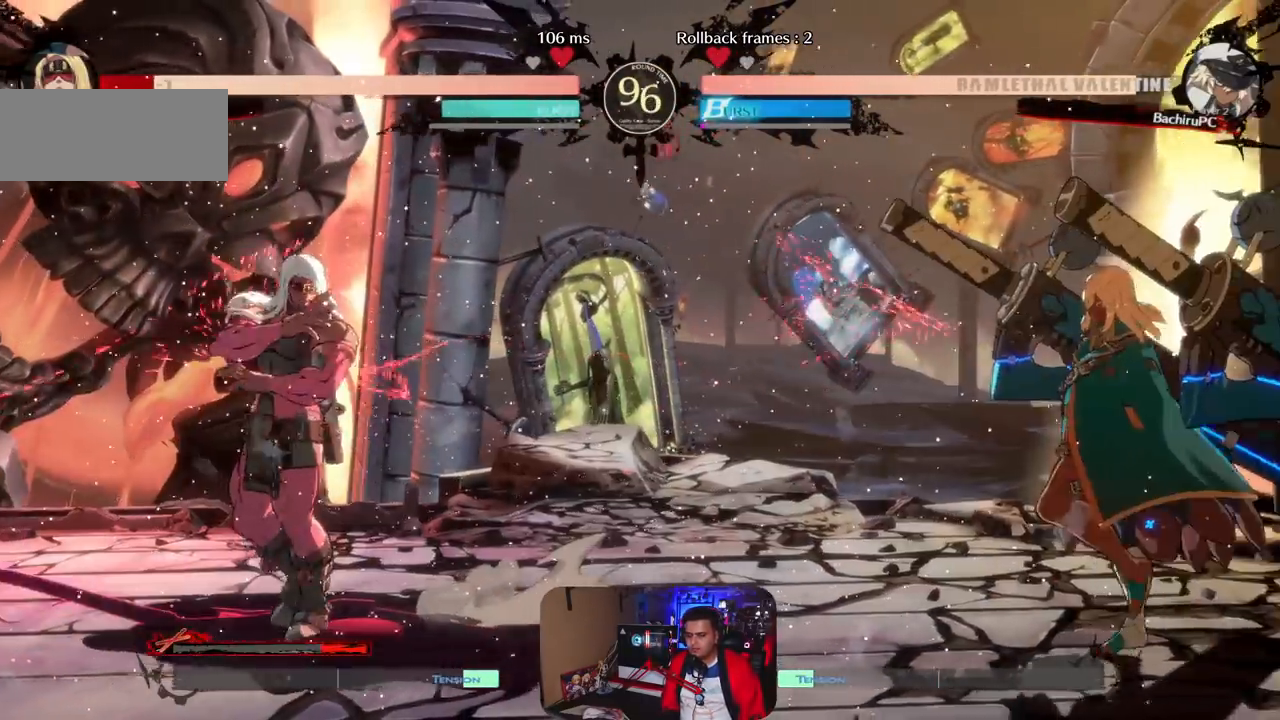
{"buttons": [], "left_stick": "center", "events": [[100, "CROSS", "down"], [200, "CROSS", "up"], [300, "CROSS", "down"], [383, "CROSS", "up"]]}
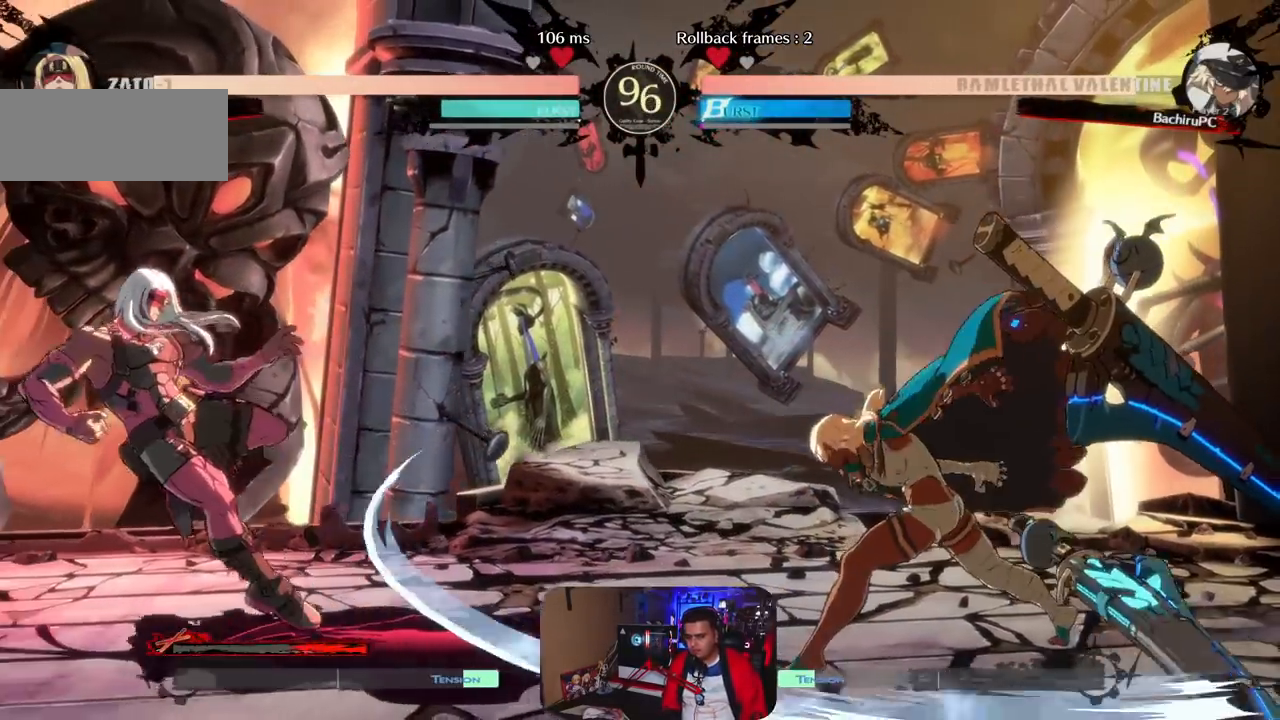
{"buttons": [], "left_stick": "right", "events": [[433, "left_stick", "right"]]}
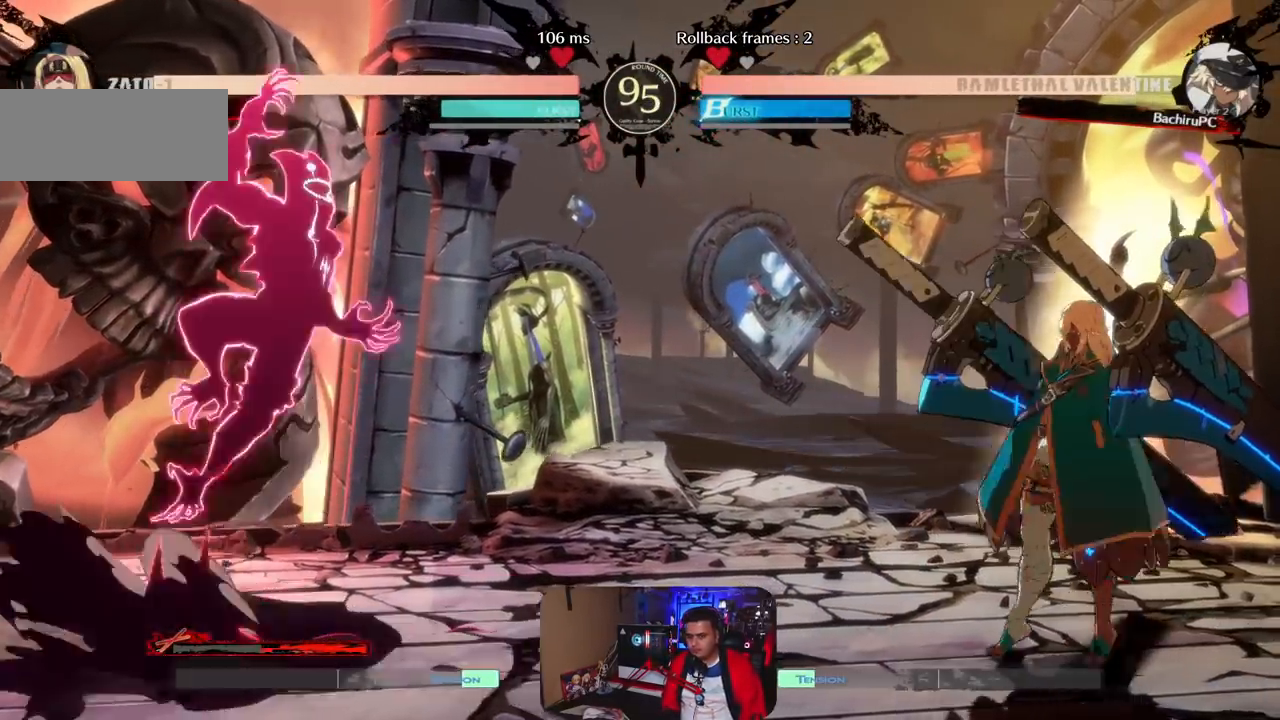
{"buttons": [], "left_stick": "left", "events": [[17, "left_stick", "center"], [300, "left_stick", "left"]]}
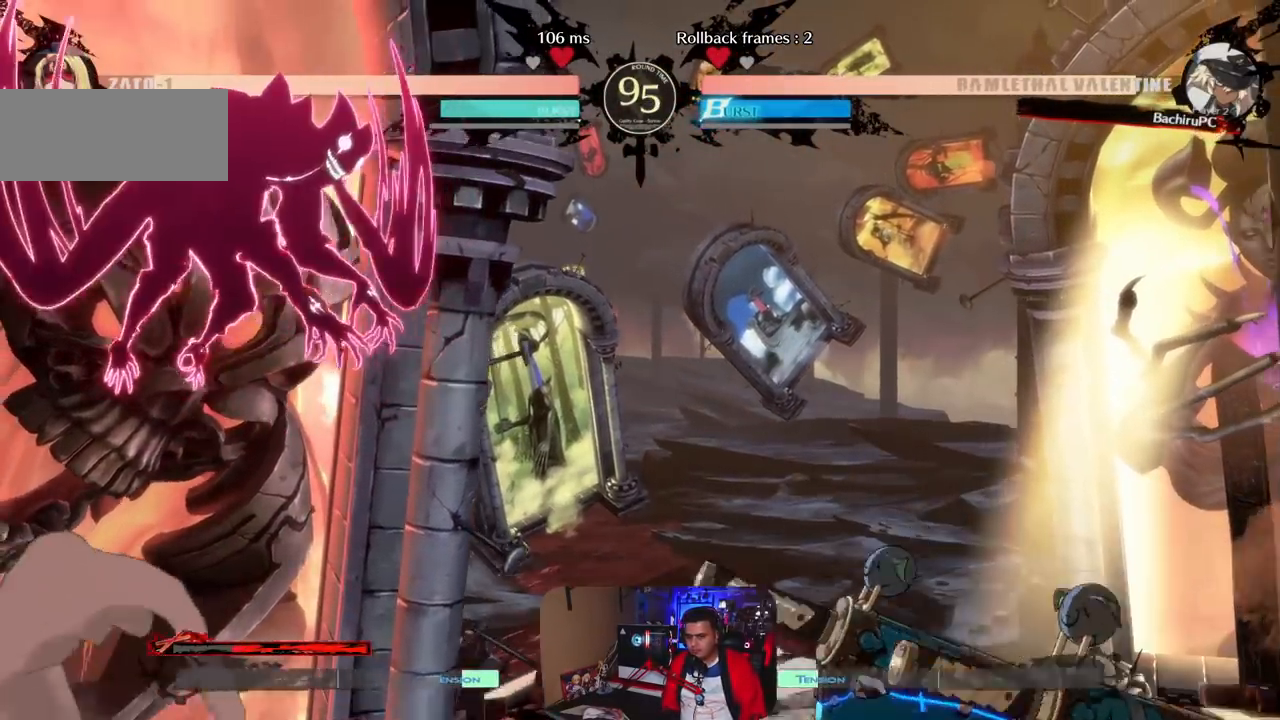
{"buttons": [], "left_stick": "center", "events": [[83, "left_stick", "up-left"], [300, "left_stick", "center"]]}
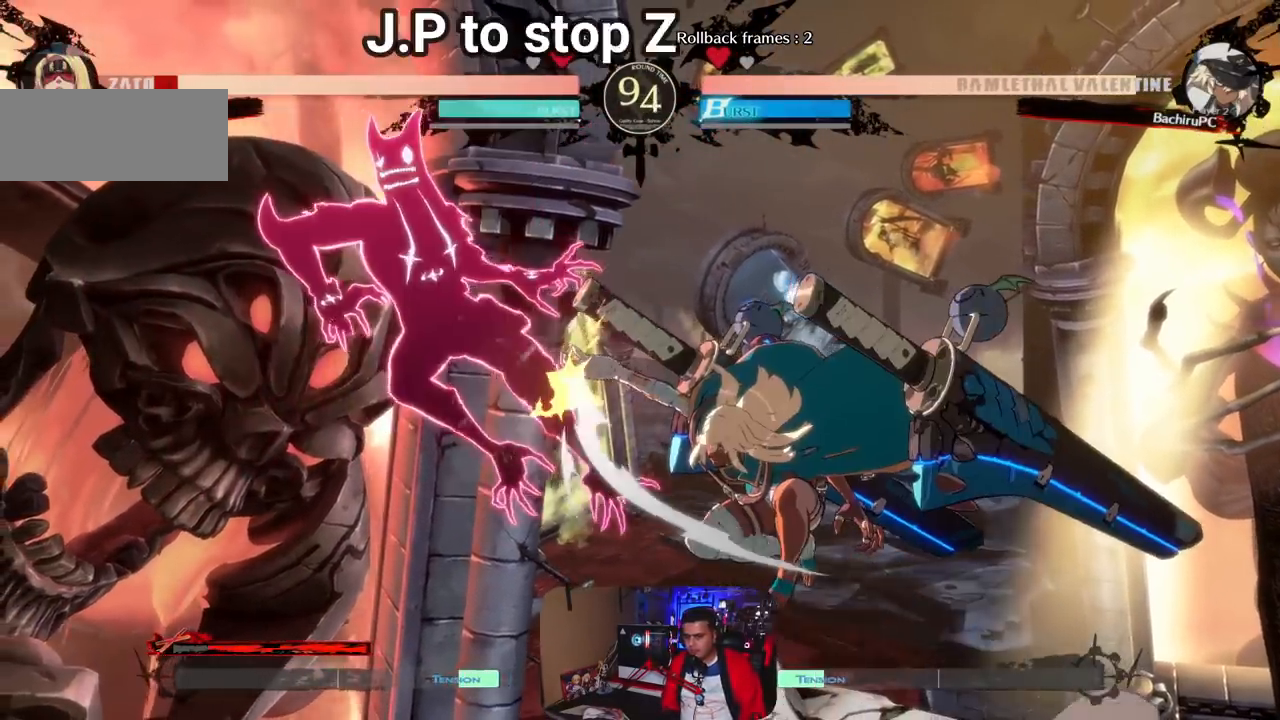
{"buttons": [], "left_stick": "center", "events": []}
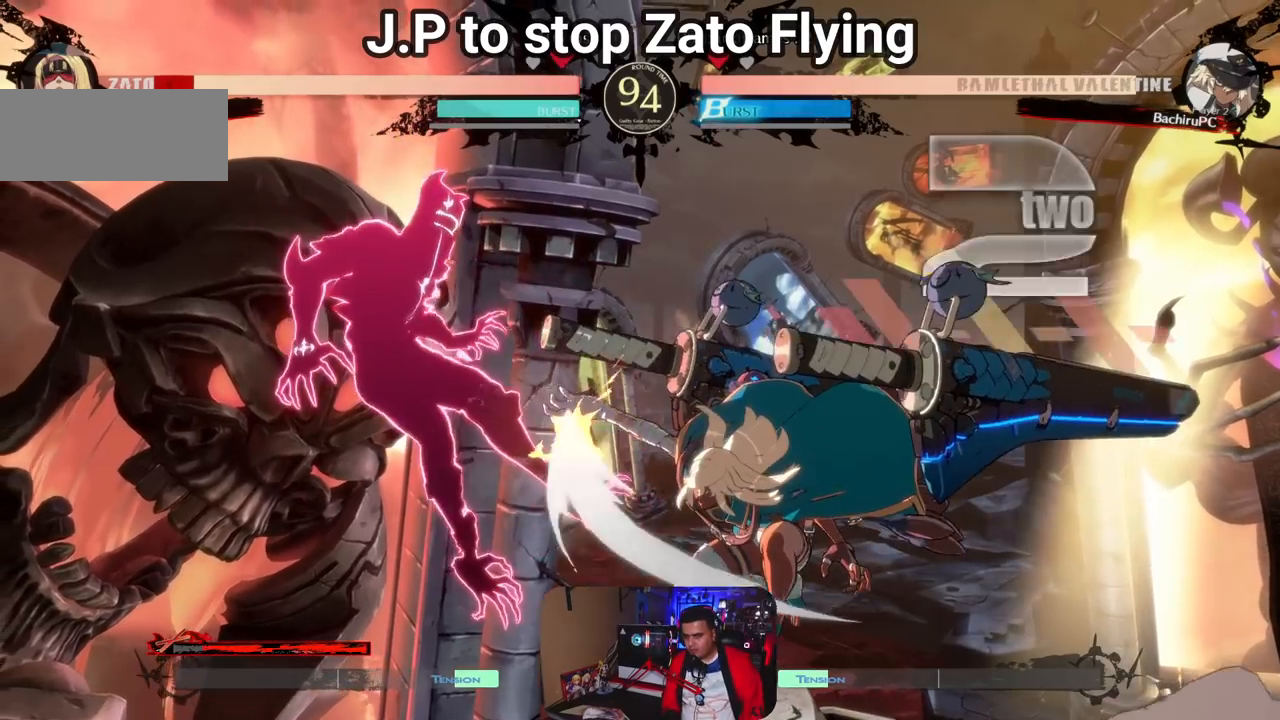
{"buttons": [], "left_stick": "center", "events": []}